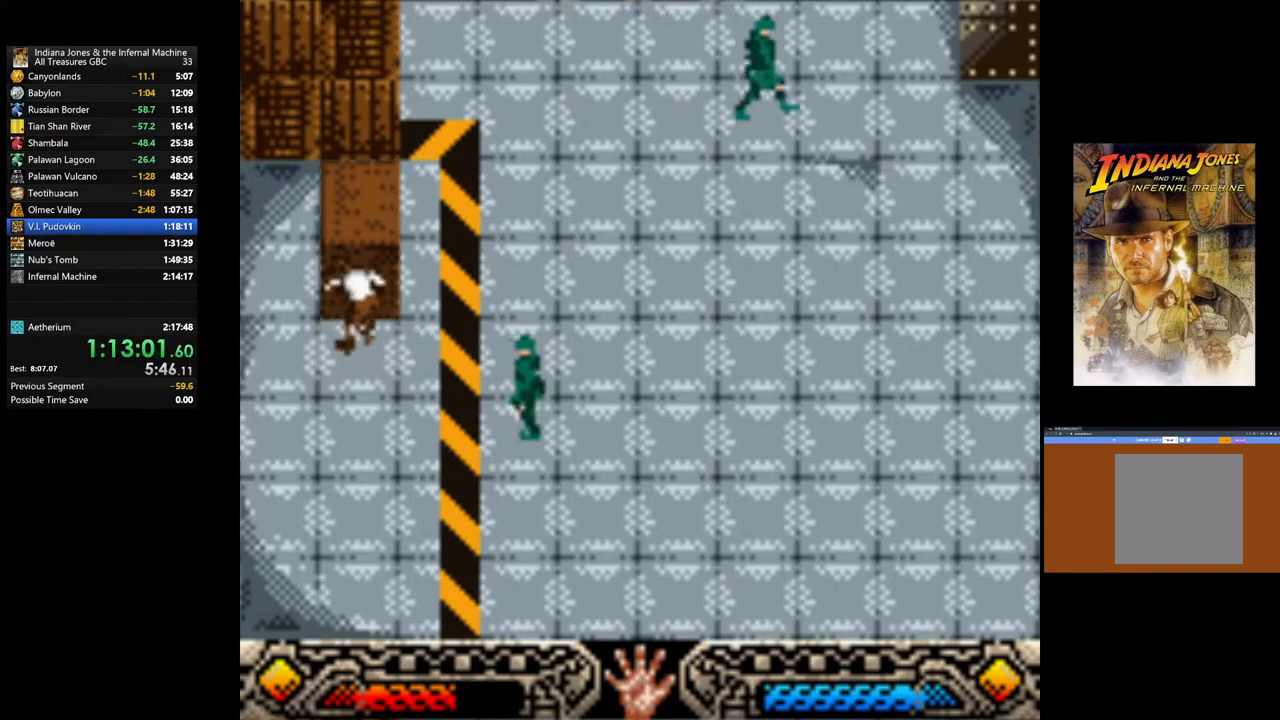
Gameplay with a controller (Xbox layout); each line is a JSON object with the inputs held at the frame after it. "events" lists button and stick changes between this image and that frame as [ms after this image, input, new state], when the widget could be followed in between.
{"buttons": ["A"], "left_stick": "up", "right_stick": "center", "events": []}
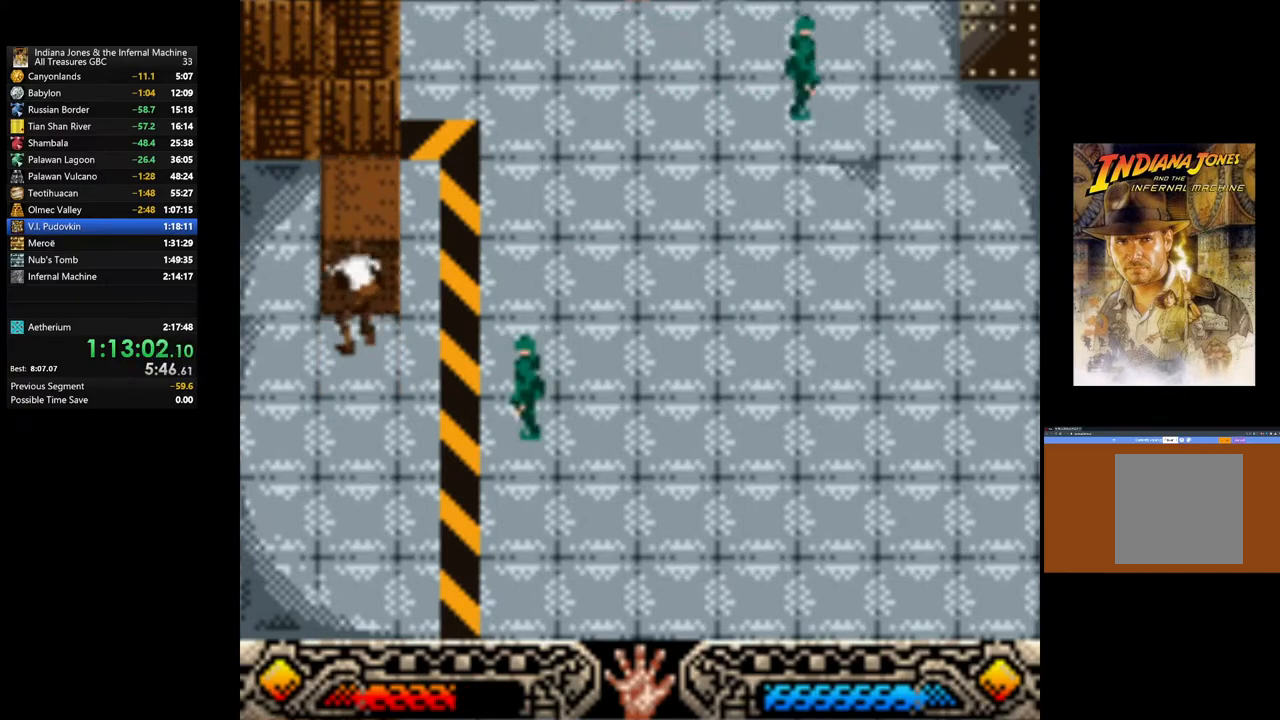
{"buttons": ["A"], "left_stick": "up", "right_stick": "center", "events": []}
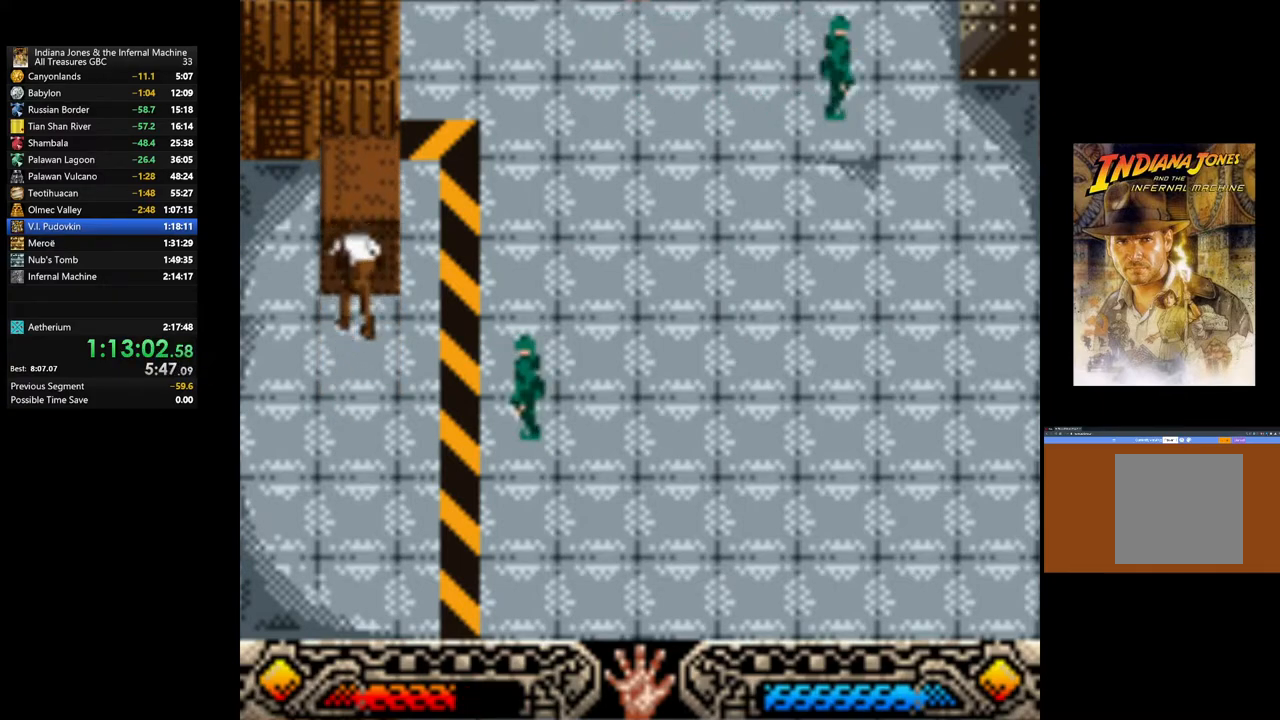
{"buttons": ["A"], "left_stick": "up", "right_stick": "center", "events": []}
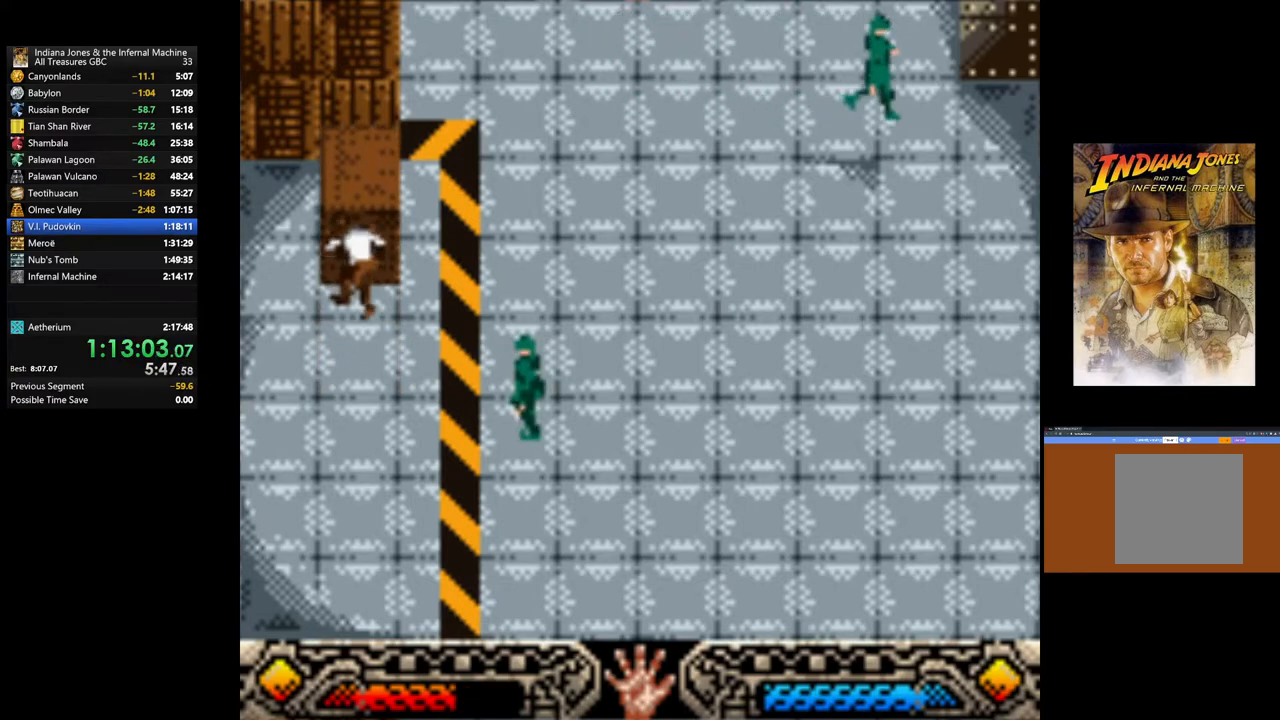
{"buttons": ["A"], "left_stick": "up", "right_stick": "center", "events": []}
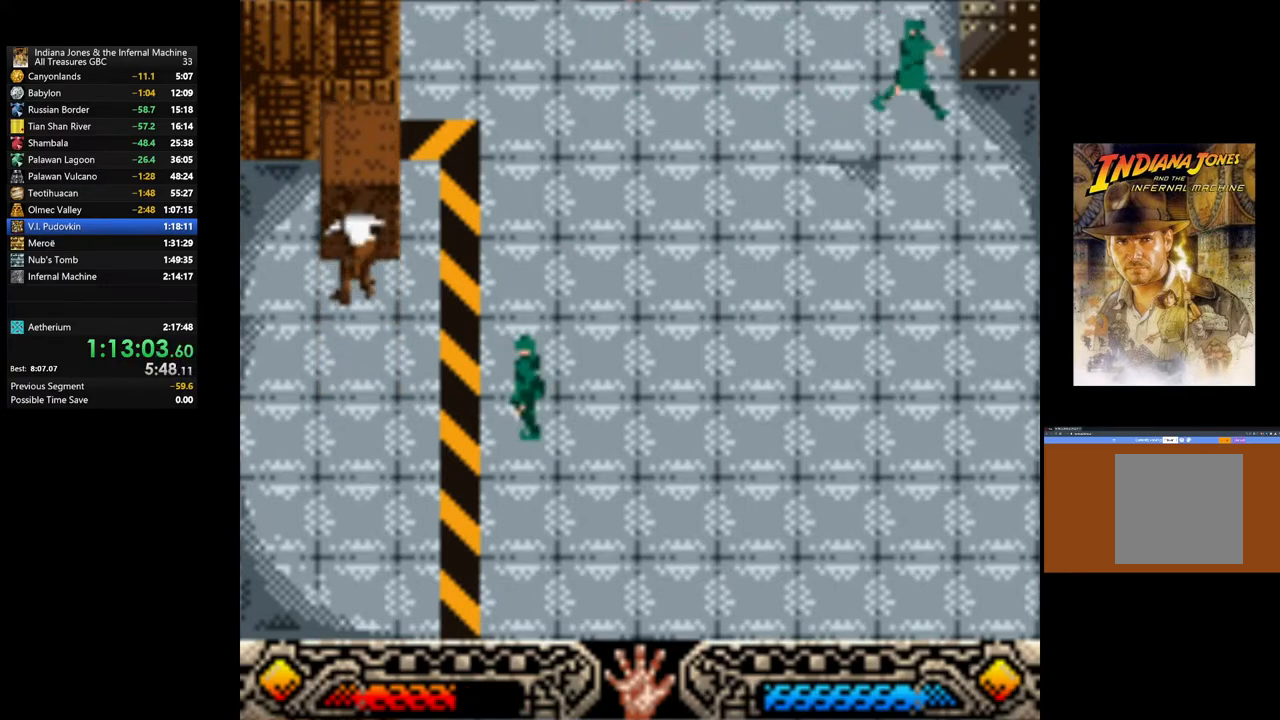
{"buttons": [], "left_stick": "up", "right_stick": "center", "events": [[150, "A", "up"]]}
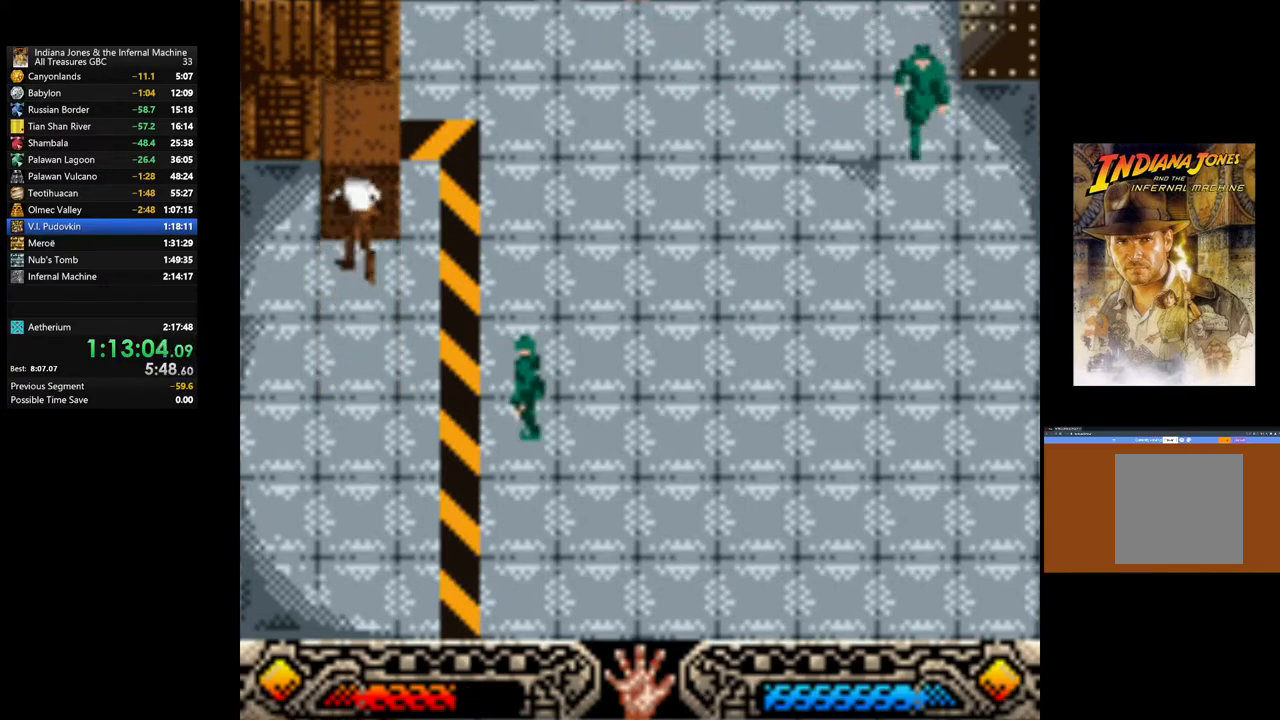
{"buttons": [], "left_stick": "right", "right_stick": "center", "events": [[50, "left_stick", "up-right"], [200, "left_stick", "right"]]}
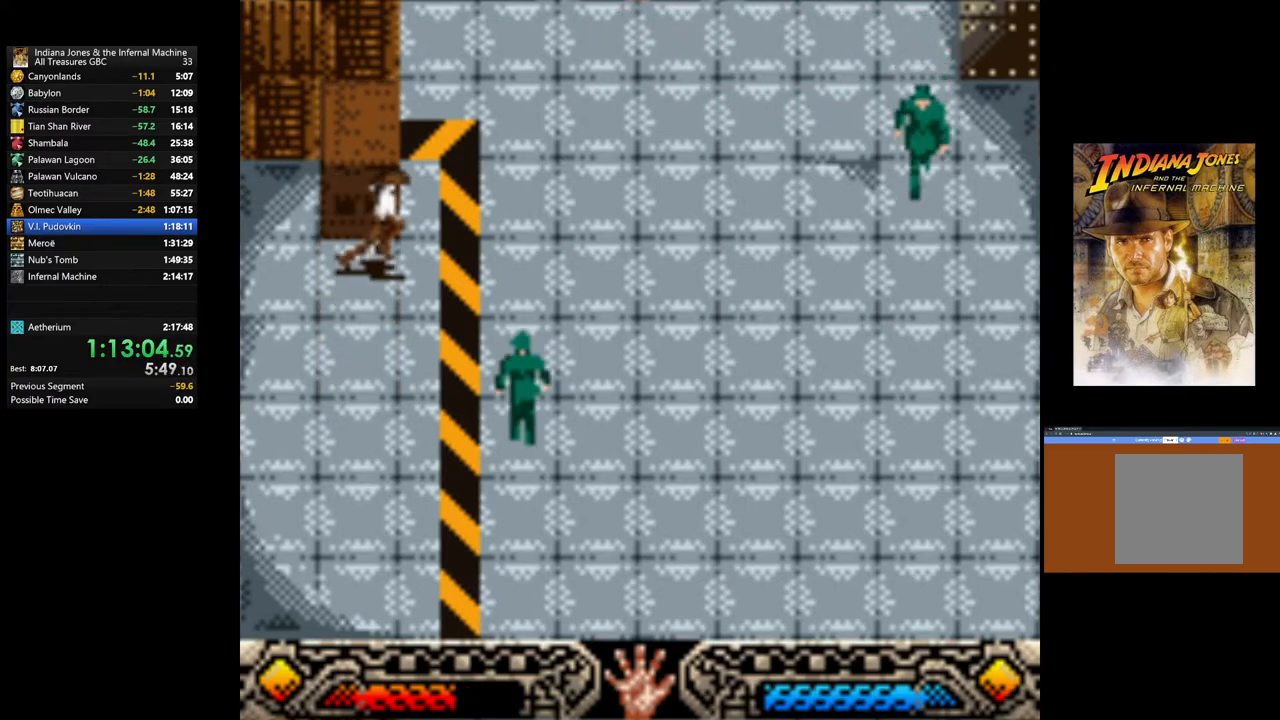
{"buttons": [], "left_stick": "up-right", "right_stick": "center", "events": [[33, "left_stick", "up-right"]]}
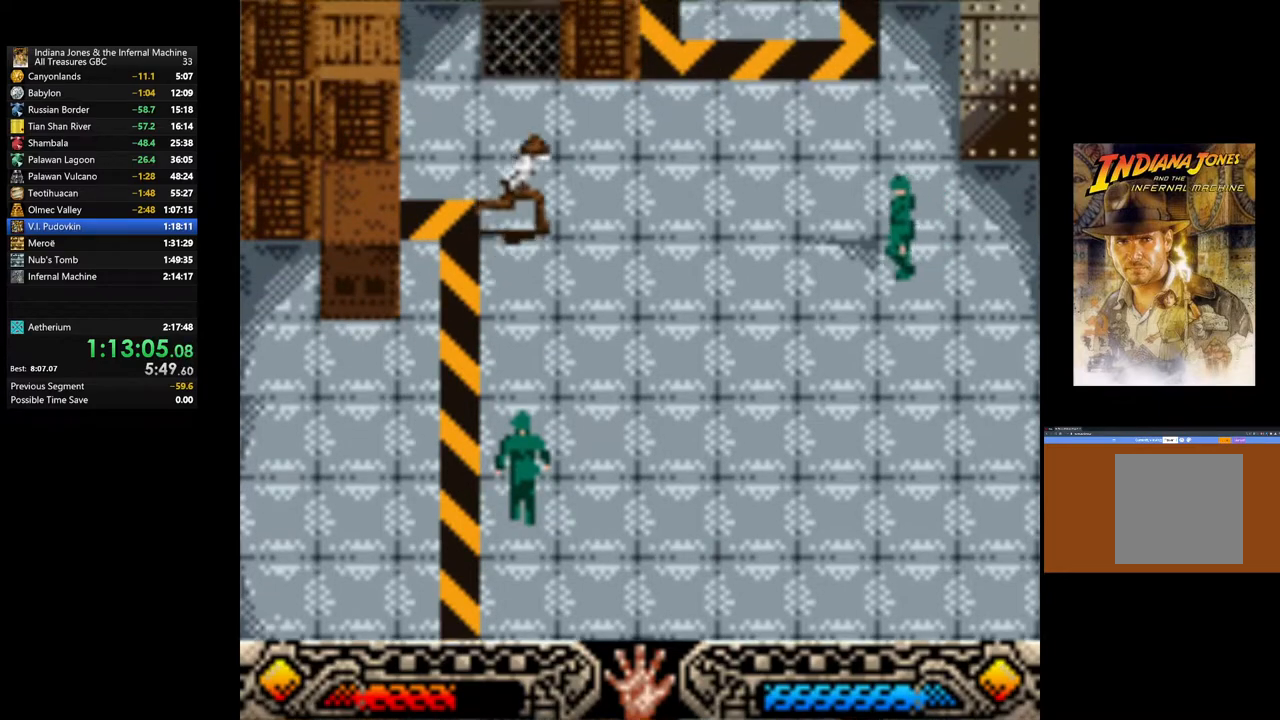
{"buttons": [], "left_stick": "up-right", "right_stick": "center", "events": []}
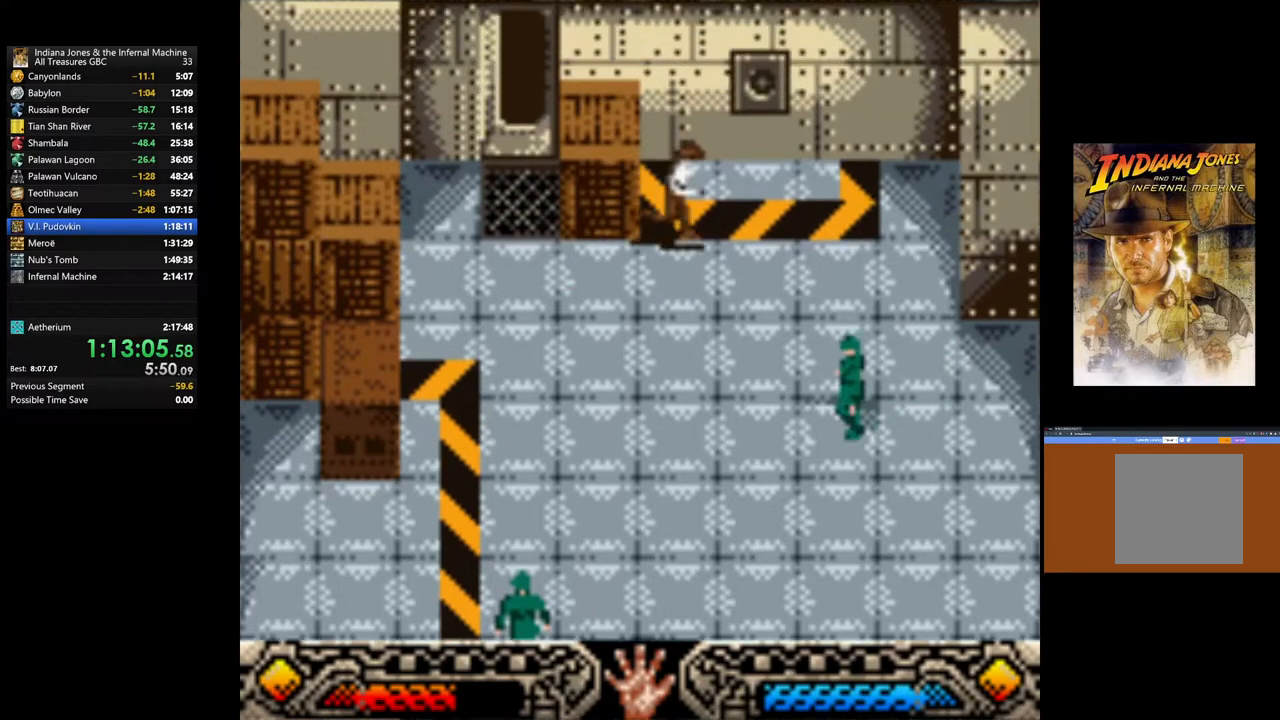
{"buttons": ["START"], "left_stick": "center", "right_stick": "center", "events": [[283, "left_stick", "up"], [450, "START", "down"], [483, "left_stick", "center"]]}
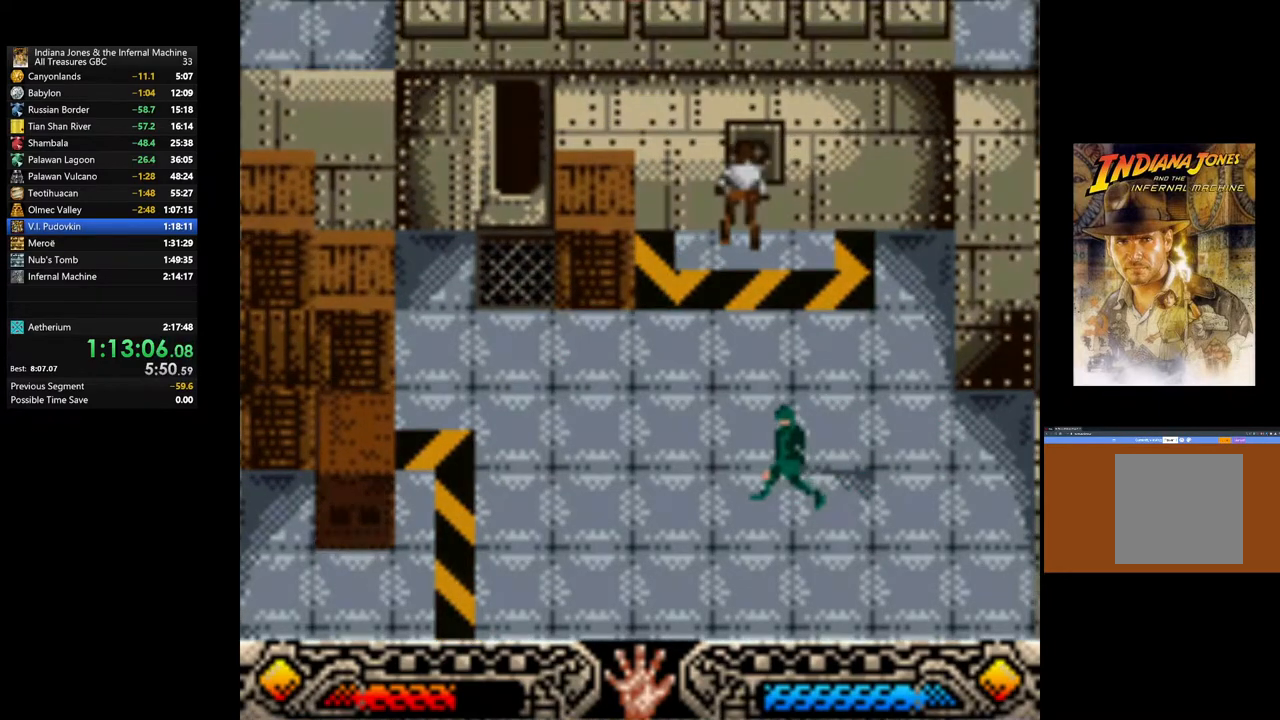
{"buttons": [], "left_stick": "center", "right_stick": "center", "events": [[133, "START", "up"]]}
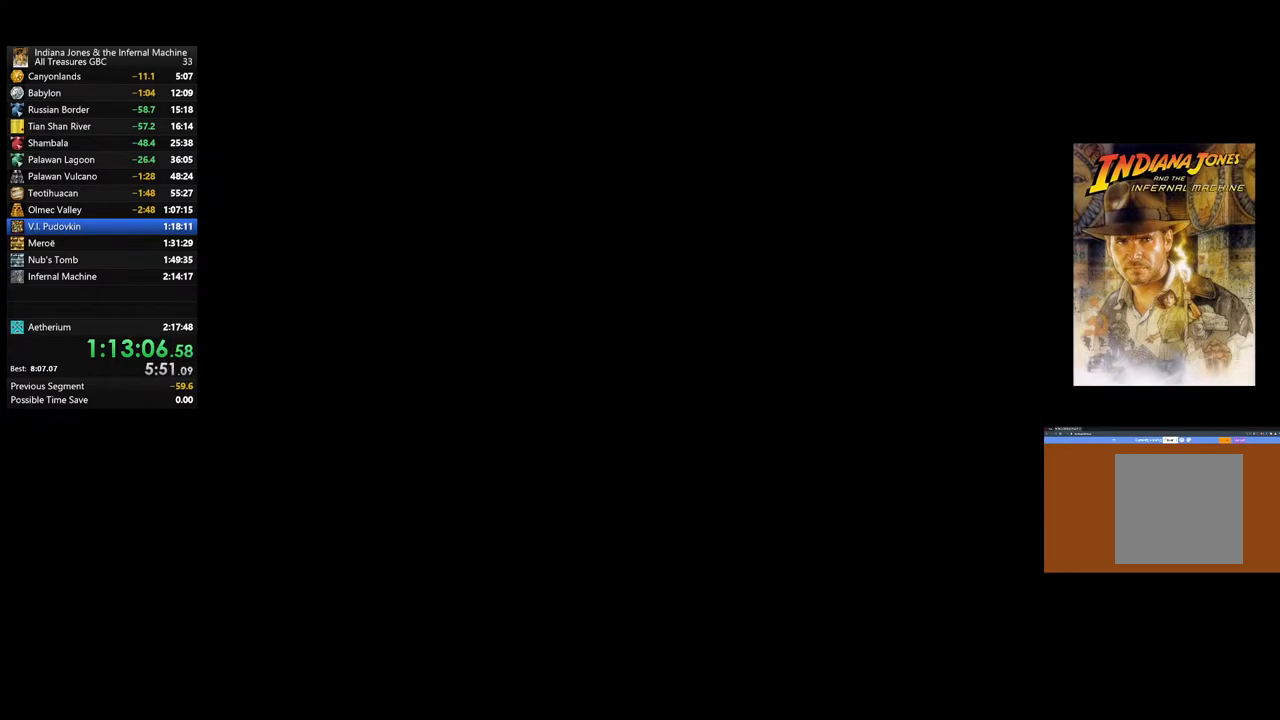
{"buttons": [], "left_stick": "center", "right_stick": "center", "events": [[33, "DPAD_RIGHT", "down"], [150, "DPAD_RIGHT", "up"]]}
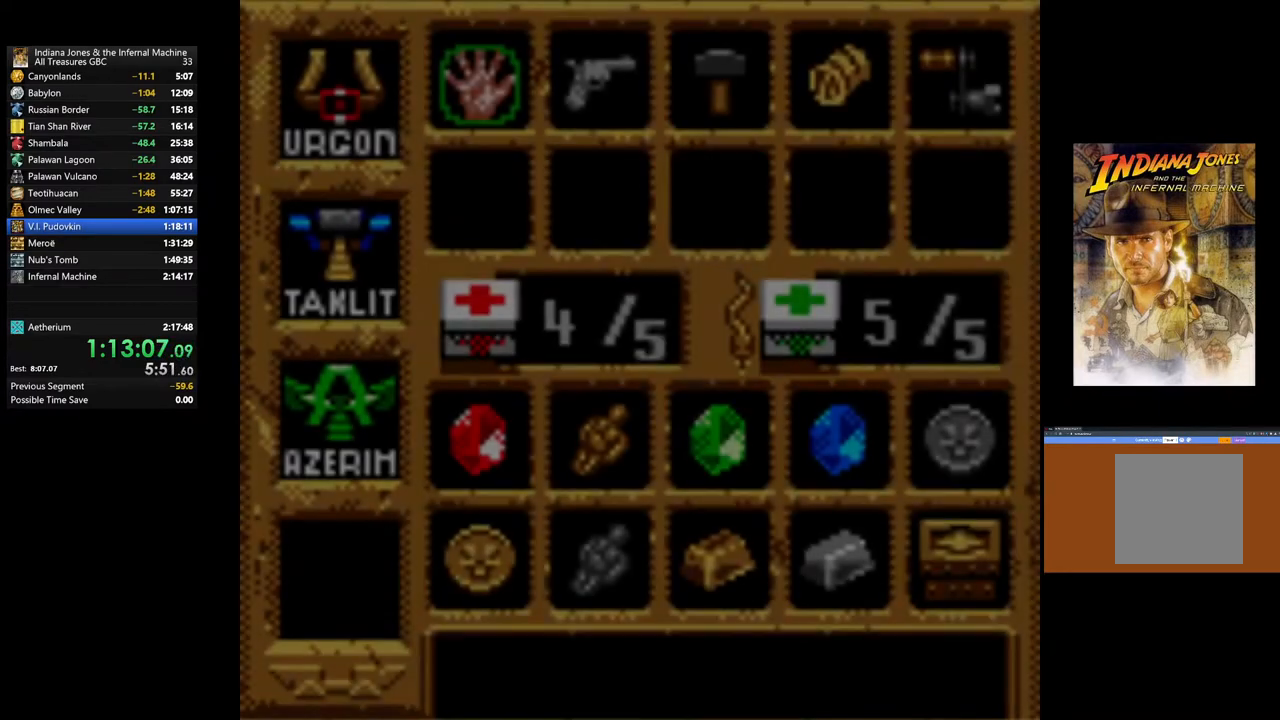
{"buttons": ["DPAD_RIGHT"], "left_stick": "center", "right_stick": "center", "events": [[17, "DPAD_RIGHT", "down"], [183, "DPAD_RIGHT", "up"], [250, "DPAD_RIGHT", "down"], [383, "DPAD_RIGHT", "up"], [450, "DPAD_RIGHT", "down"]]}
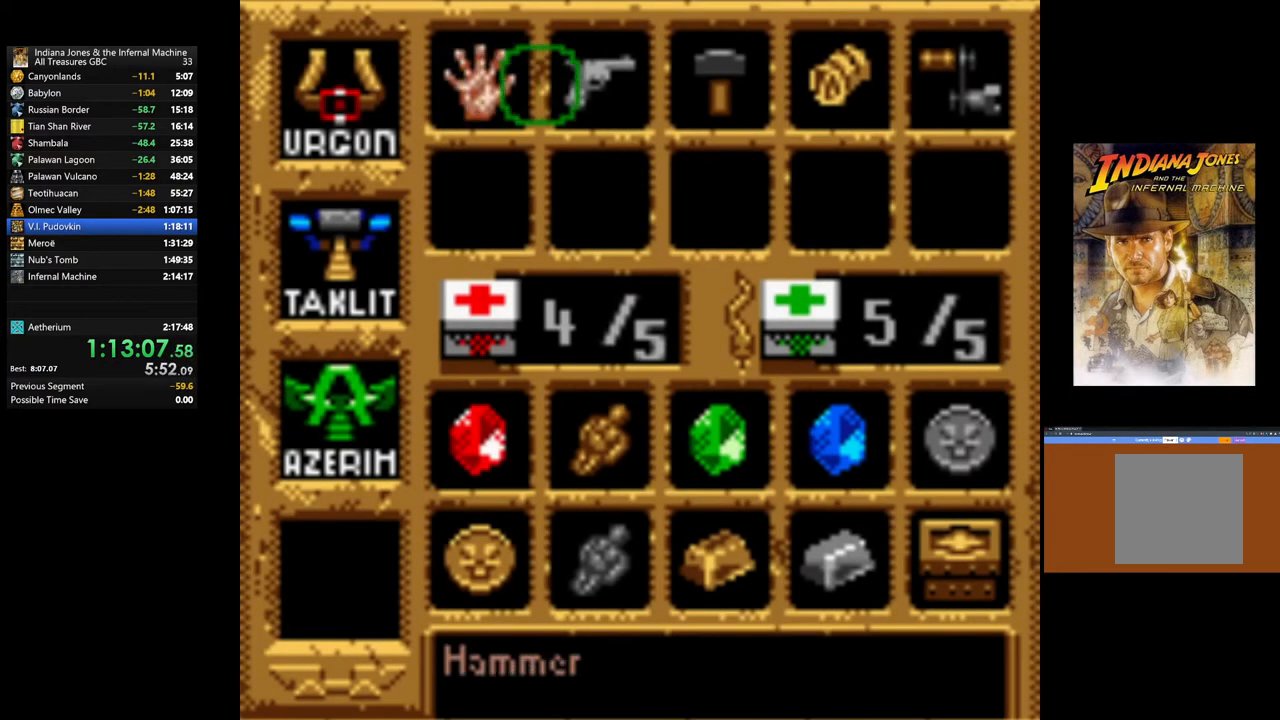
{"buttons": [], "left_stick": "center", "right_stick": "center", "events": [[83, "DPAD_RIGHT", "up"], [167, "DPAD_RIGHT", "down"], [267, "DPAD_RIGHT", "up"], [350, "DPAD_RIGHT", "down"], [500, "DPAD_RIGHT", "up"]]}
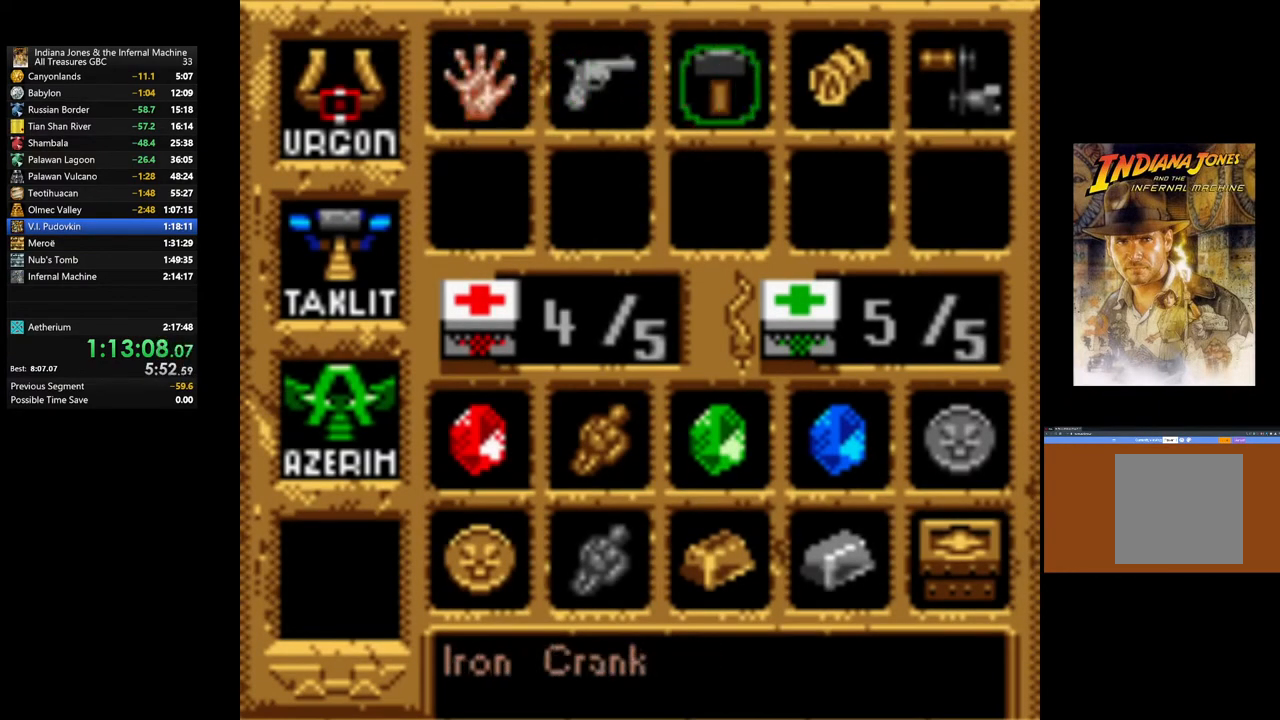
{"buttons": [], "left_stick": "center", "right_stick": "center", "events": []}
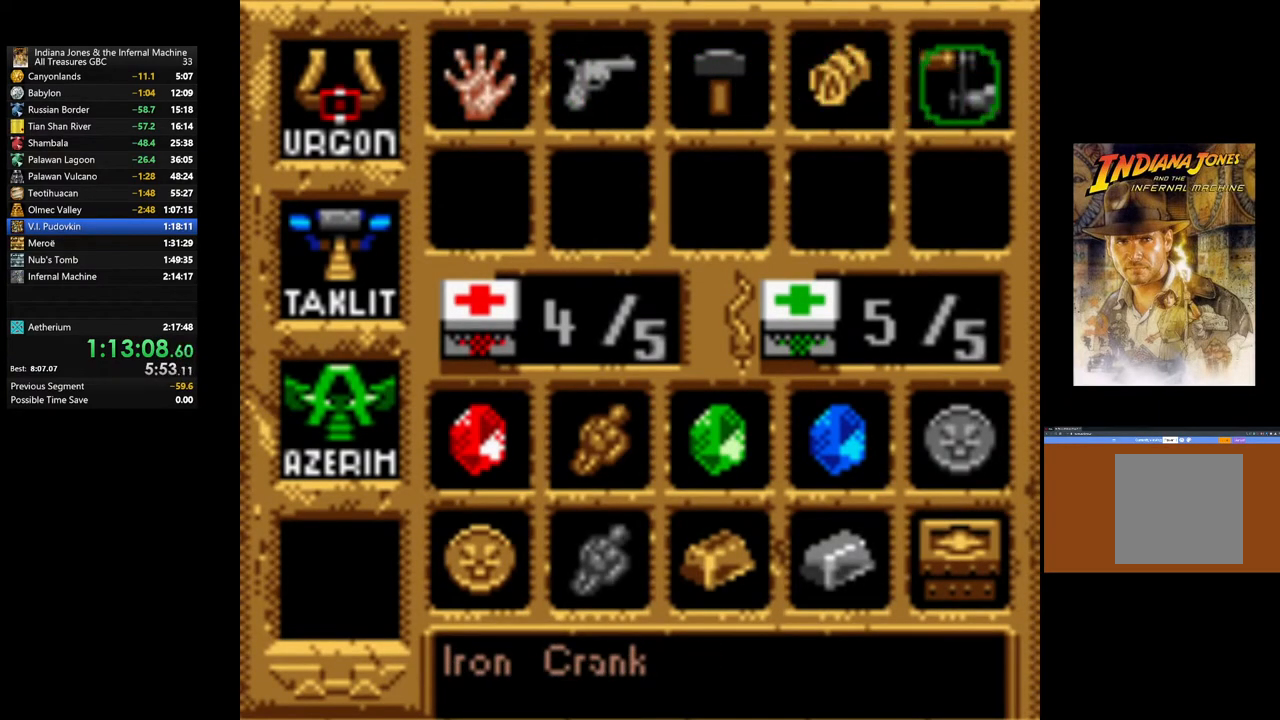
{"buttons": [], "left_stick": "center", "right_stick": "center", "events": [[67, "A", "down"], [283, "A", "up"]]}
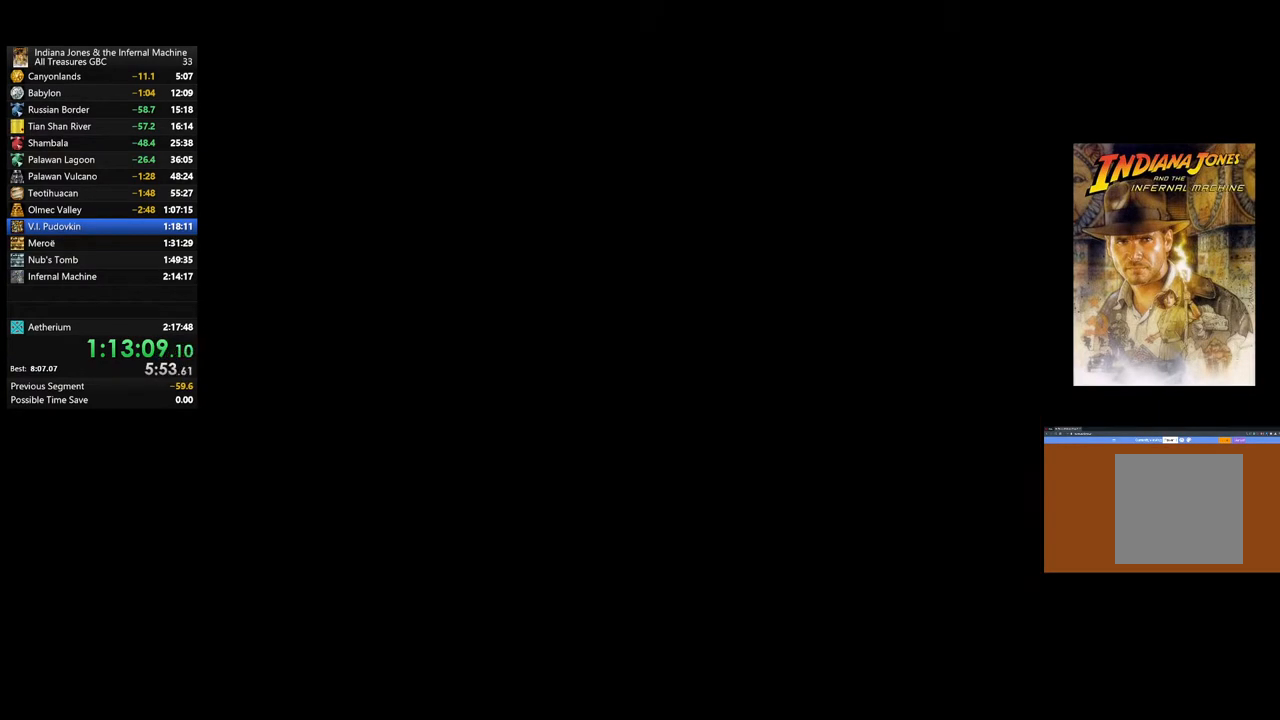
{"buttons": [], "left_stick": "center", "right_stick": "center", "events": []}
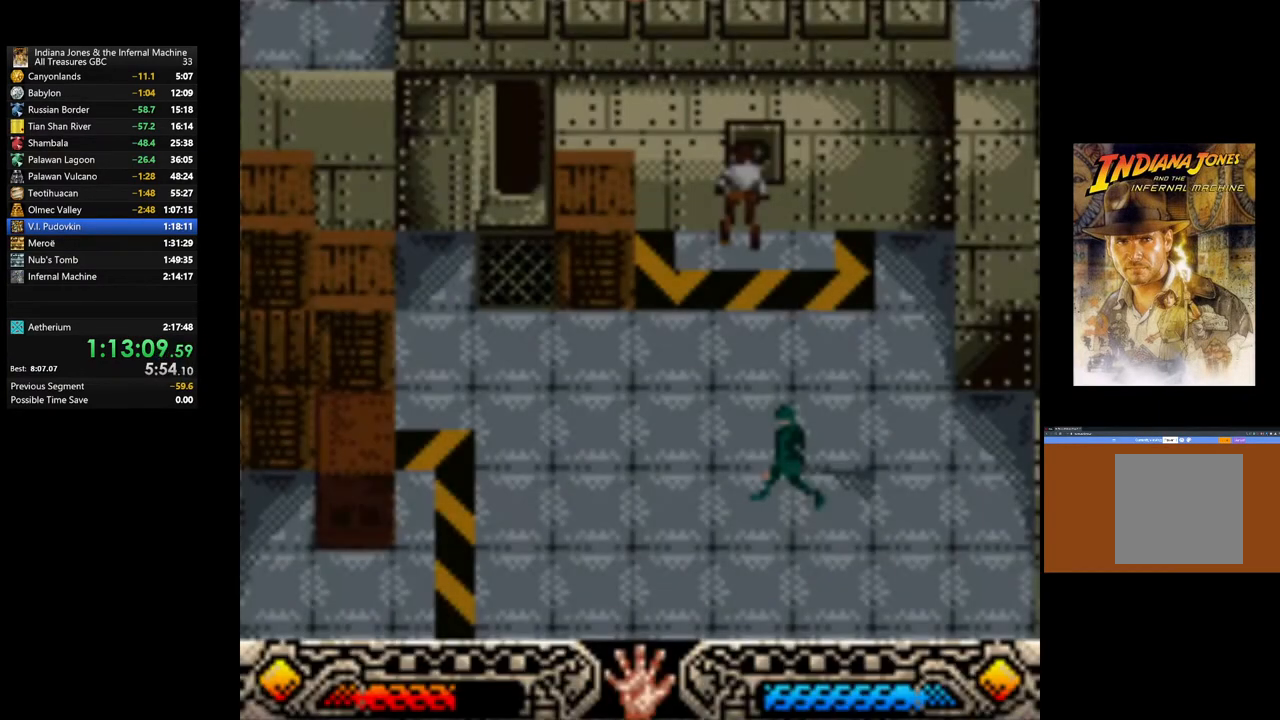
{"buttons": [], "left_stick": "center", "right_stick": "center", "events": []}
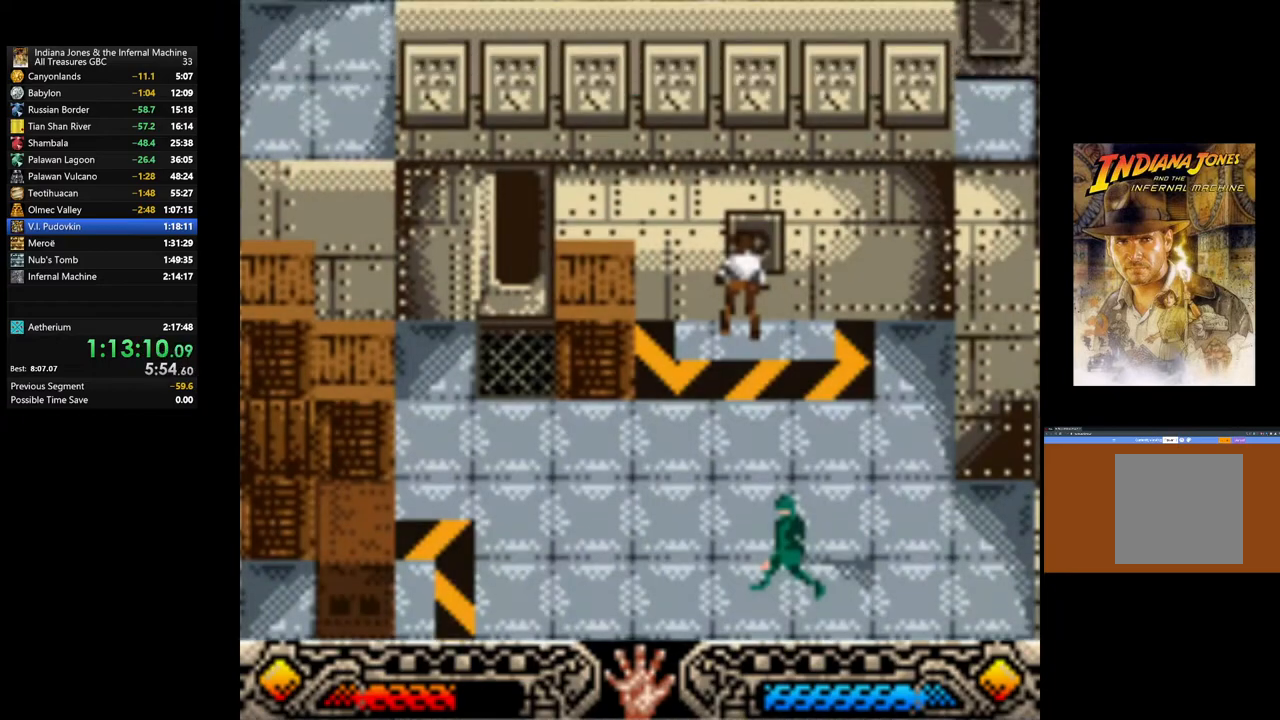
{"buttons": [], "left_stick": "center", "right_stick": "center", "events": [[67, "START", "down"], [467, "START", "up"]]}
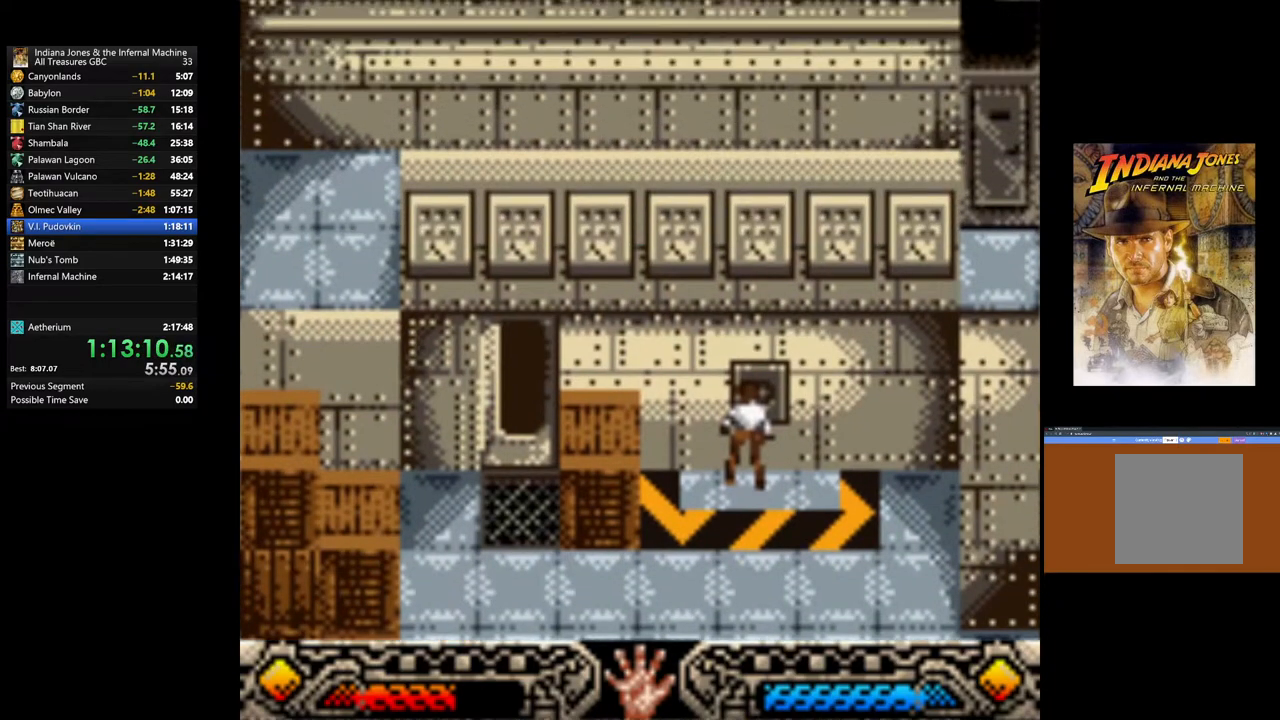
{"buttons": [], "left_stick": "center", "right_stick": "center", "events": [[50, "START", "down"], [200, "START", "up"], [283, "START", "down"], [417, "START", "up"]]}
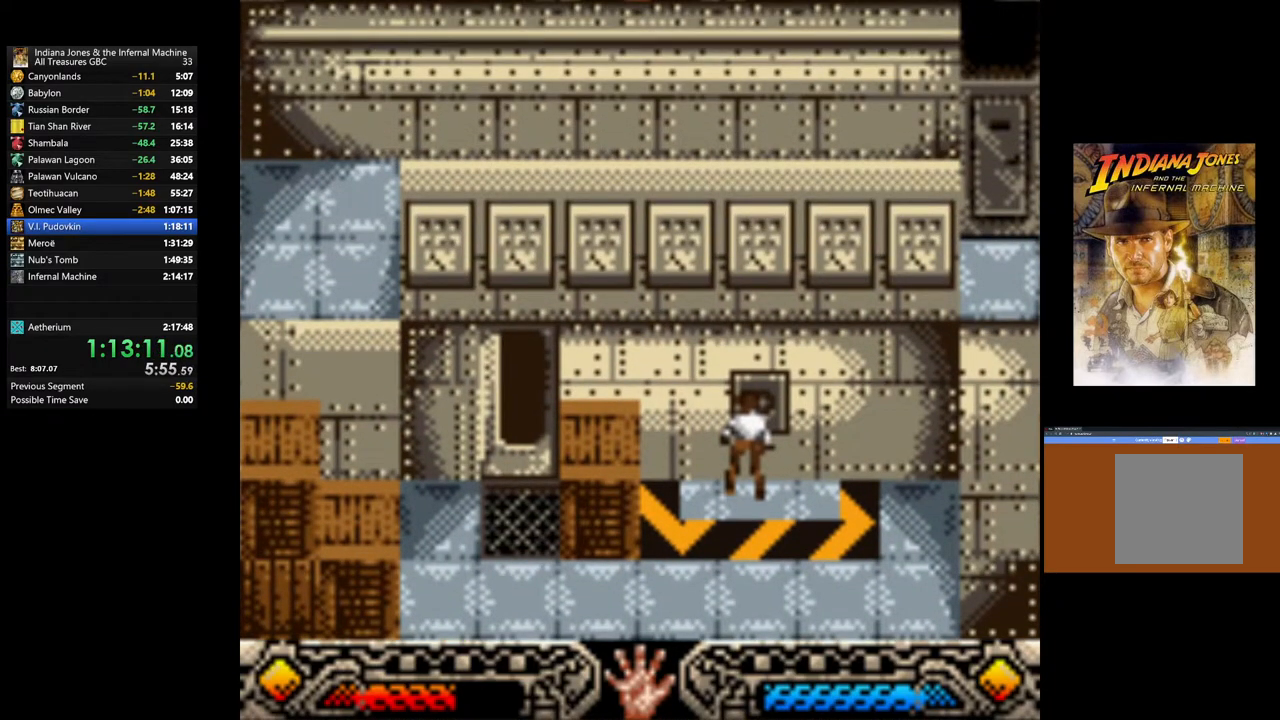
{"buttons": [], "left_stick": "down-left", "right_stick": "center", "events": [[183, "left_stick", "down-left"]]}
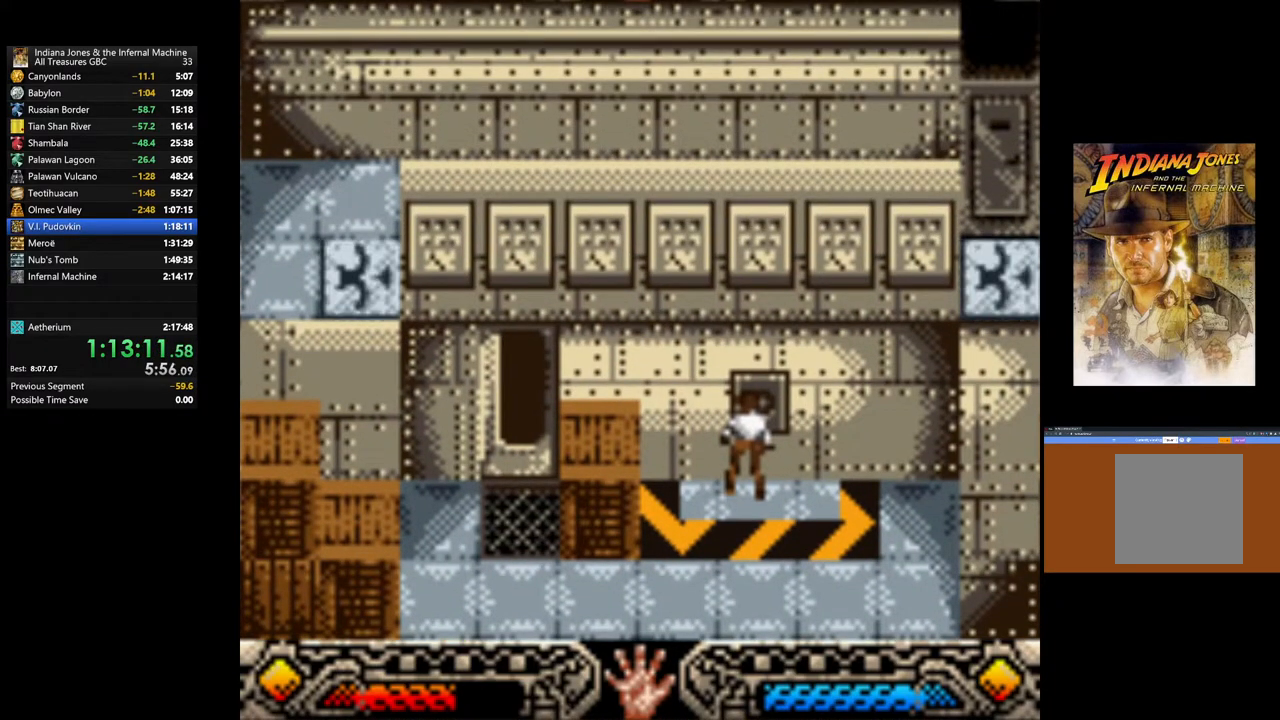
{"buttons": [], "left_stick": "down-left", "right_stick": "center", "events": []}
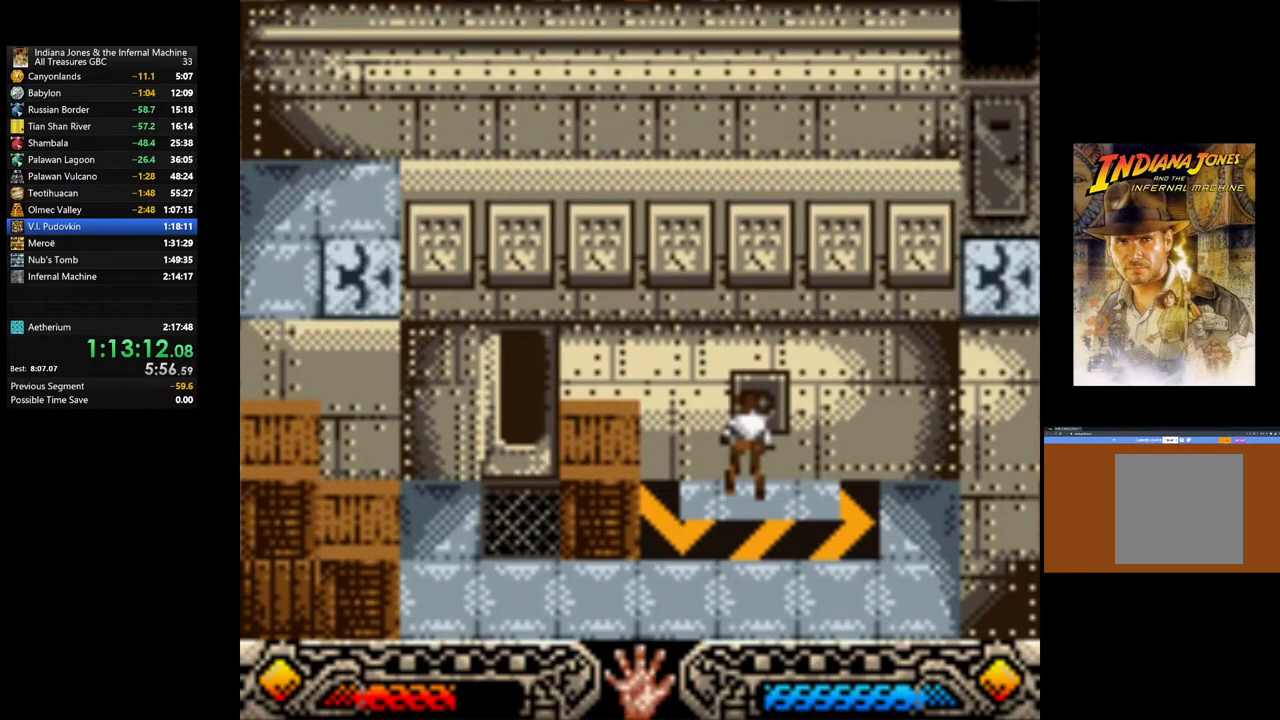
{"buttons": [], "left_stick": "down-left", "right_stick": "center", "events": []}
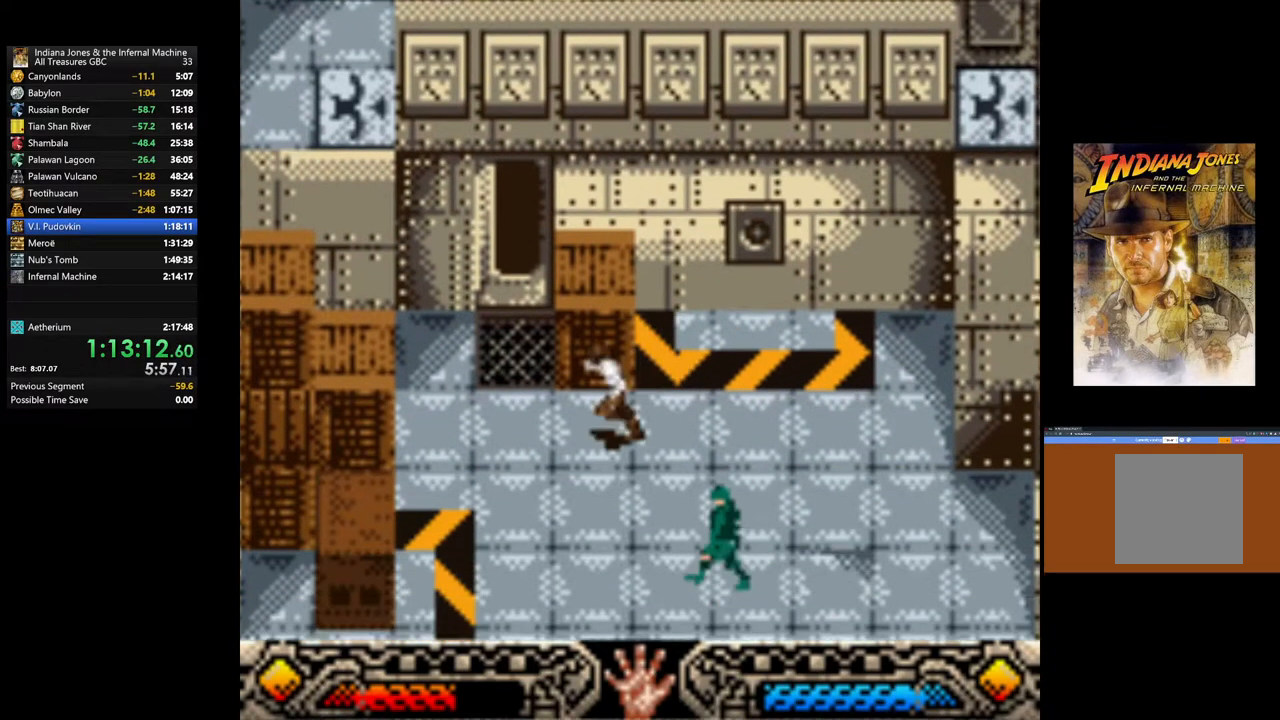
{"buttons": ["B"], "left_stick": "left", "right_stick": "center", "events": [[267, "left_stick", "left"], [500, "B", "down"]]}
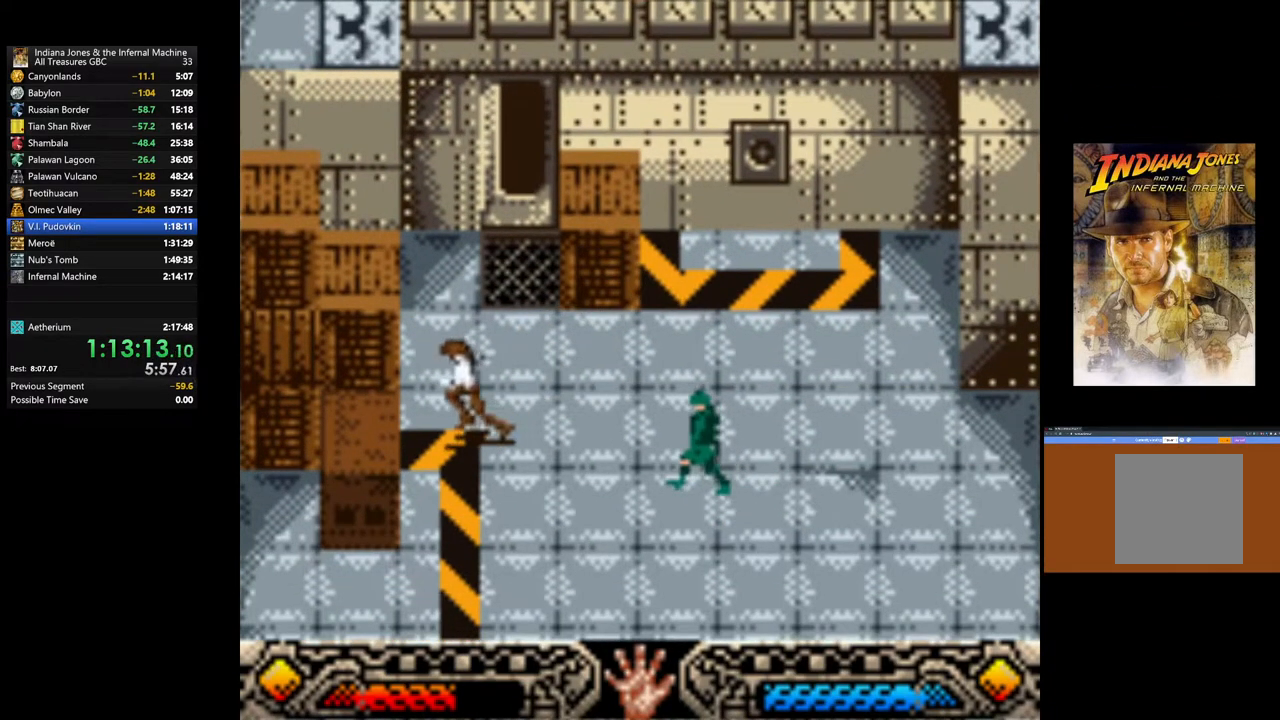
{"buttons": [], "left_stick": "left", "right_stick": "center", "events": [[183, "B", "up"]]}
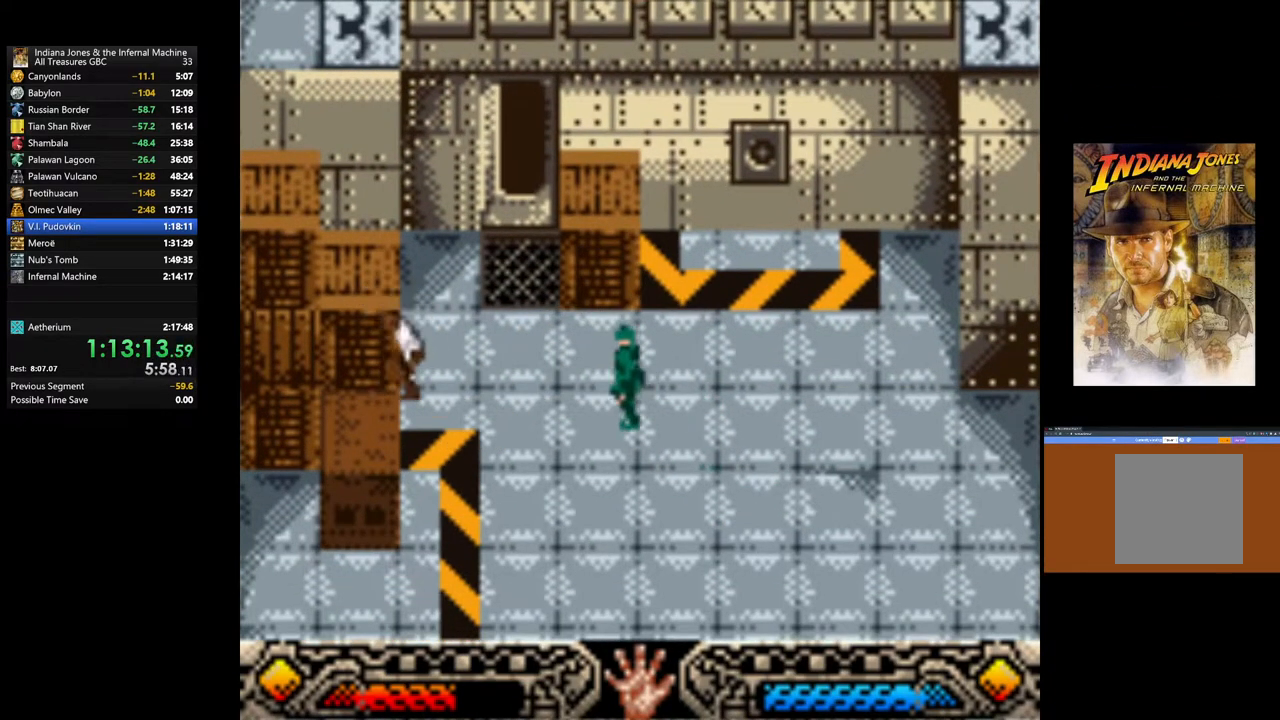
{"buttons": [], "left_stick": "up", "right_stick": "center", "events": [[67, "left_stick", "center"], [317, "B", "down"], [317, "left_stick", "up"], [500, "B", "up"]]}
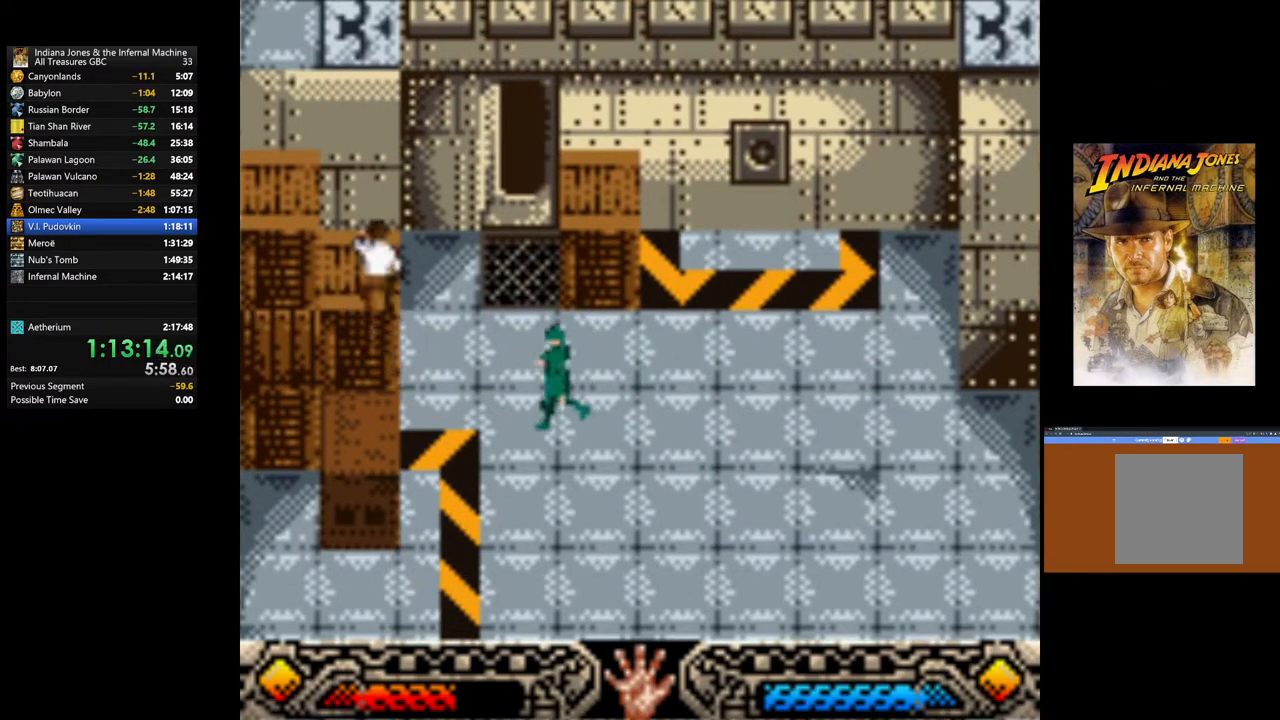
{"buttons": [], "left_stick": "up", "right_stick": "center", "events": [[167, "B", "down"], [283, "B", "up"], [367, "B", "down"], [450, "B", "up"]]}
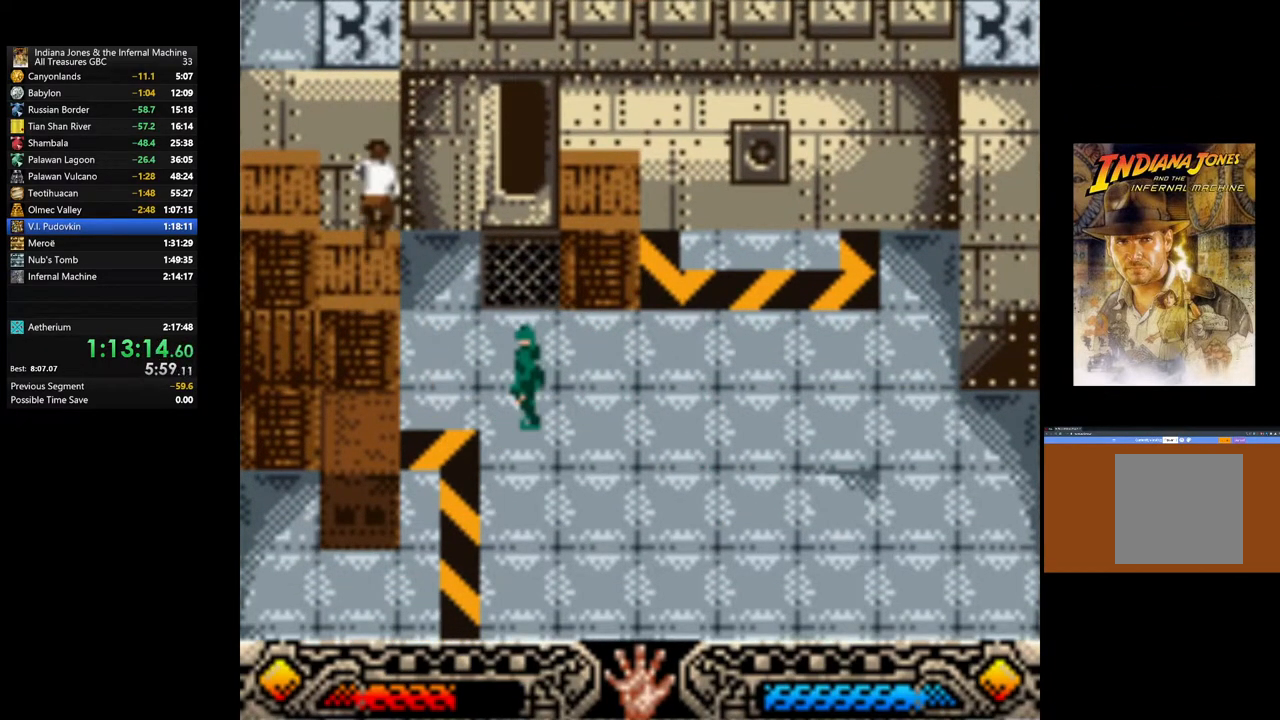
{"buttons": ["B"], "left_stick": "up-left", "right_stick": "center", "events": [[33, "B", "down"], [67, "left_stick", "up-left"], [150, "B", "up"], [250, "B", "down"], [367, "B", "up"], [467, "B", "down"]]}
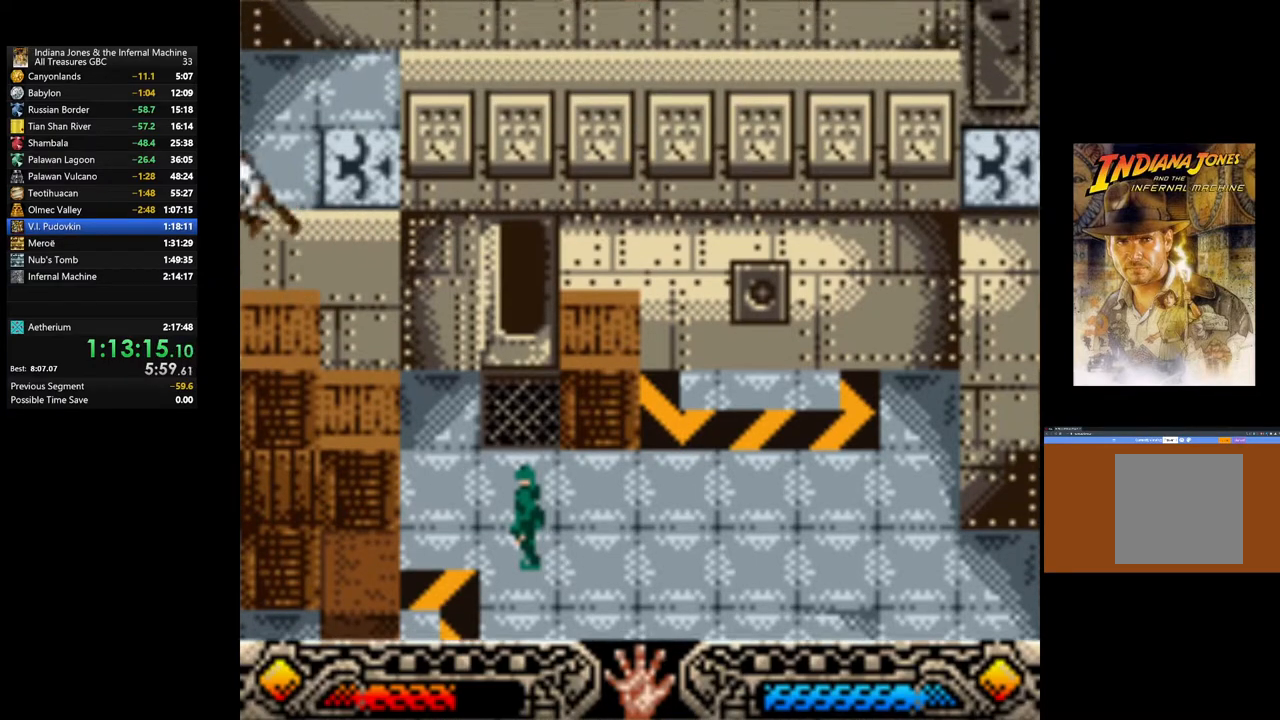
{"buttons": [], "left_stick": "up-right", "right_stick": "center", "events": [[50, "left_stick", "up"], [100, "B", "up"], [417, "left_stick", "up-right"]]}
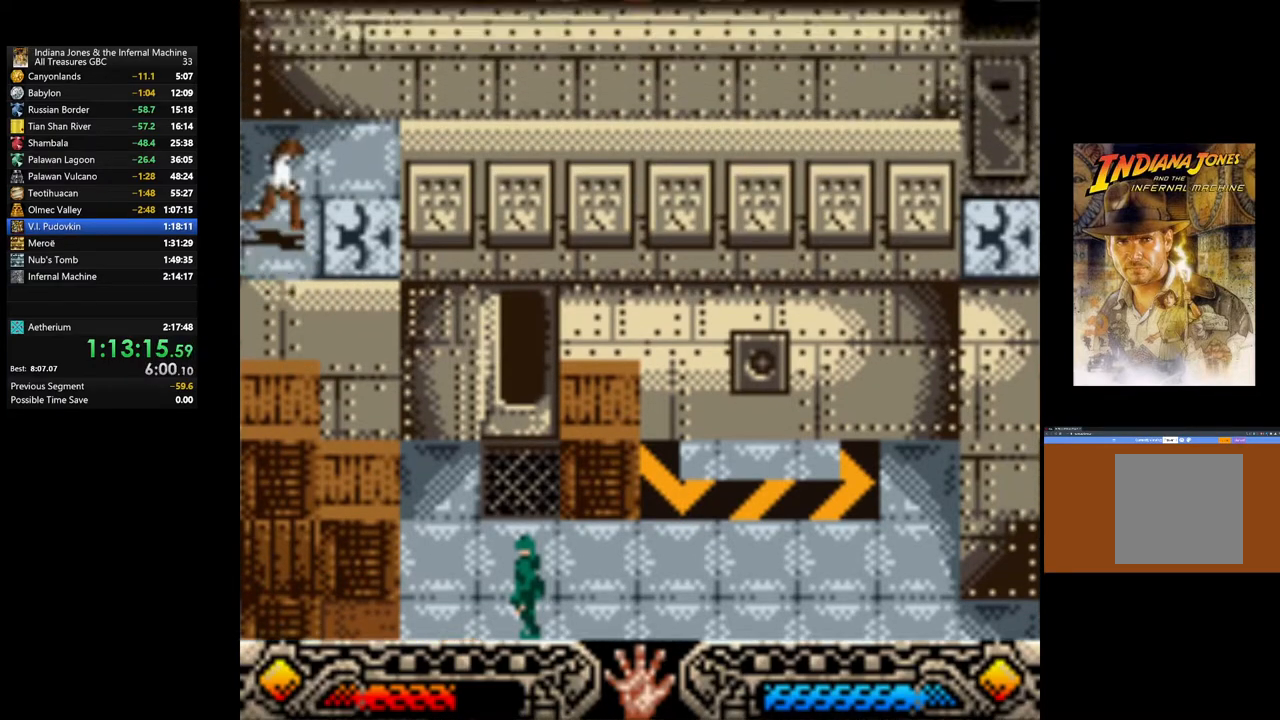
{"buttons": [], "left_stick": "center", "right_stick": "center", "events": [[133, "left_stick", "center"]]}
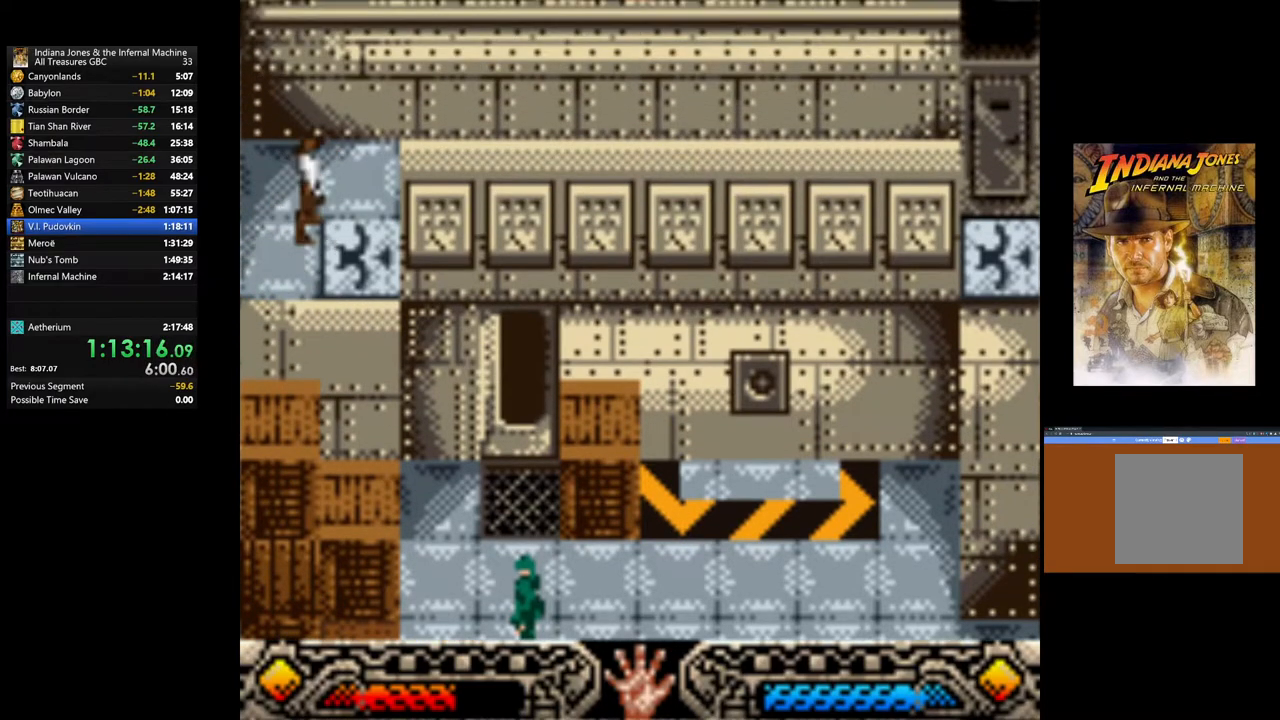
{"buttons": ["SELECT"], "left_stick": "center", "right_stick": "center", "events": [[50, "SELECT", "down"], [200, "SELECT", "up"], [450, "SELECT", "down"]]}